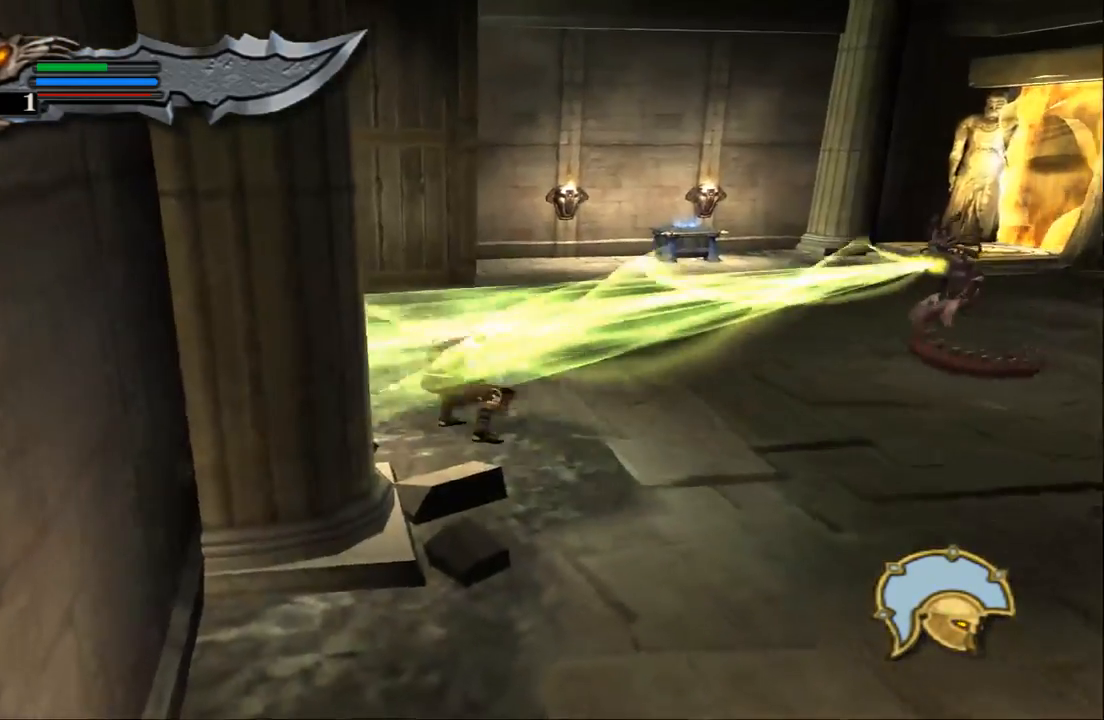
Gameplay with a controller (PlayStation layout); each line is a JSON object with the inputs held at the frame after it. "events" lists button and stick changes between this image and that frame as [ms after this image, input, new state], when the widget could be followed in between. Not read: L3 R3.
{"buttons": [], "left_stick": "center", "right_stick": "center", "events": [[467, "right_stick", "center"]]}
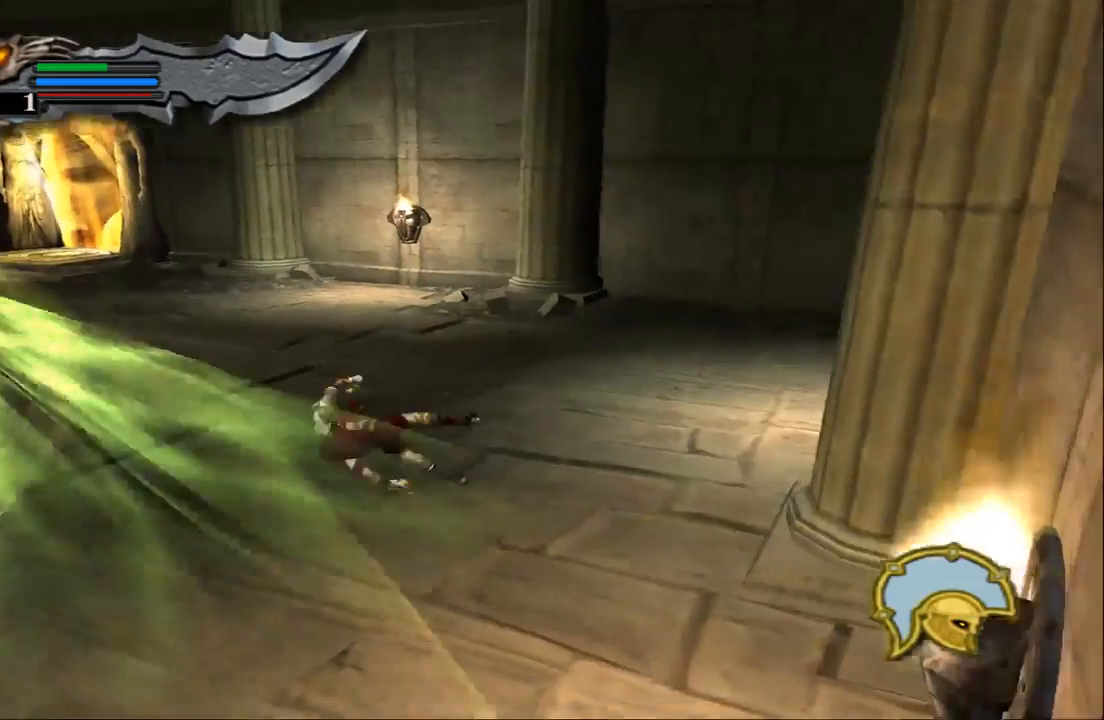
{"buttons": [], "left_stick": "center", "right_stick": "left", "events": [[233, "right_stick", "left"]]}
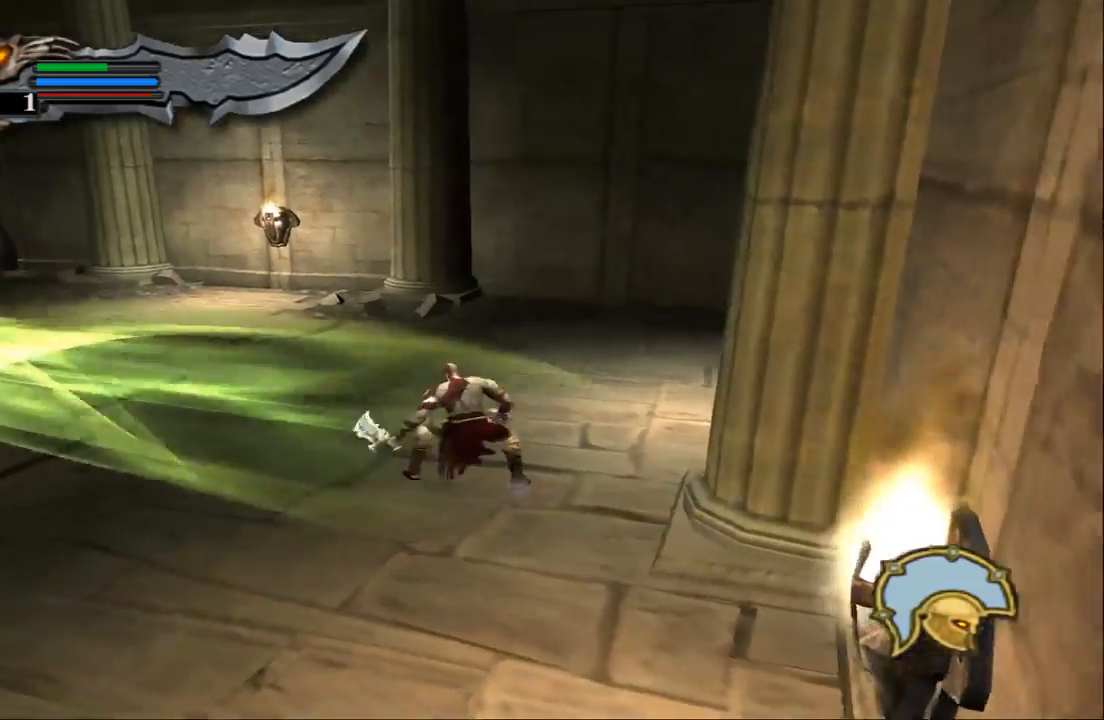
{"buttons": [], "left_stick": "center", "right_stick": "center", "events": [[400, "right_stick", "center"]]}
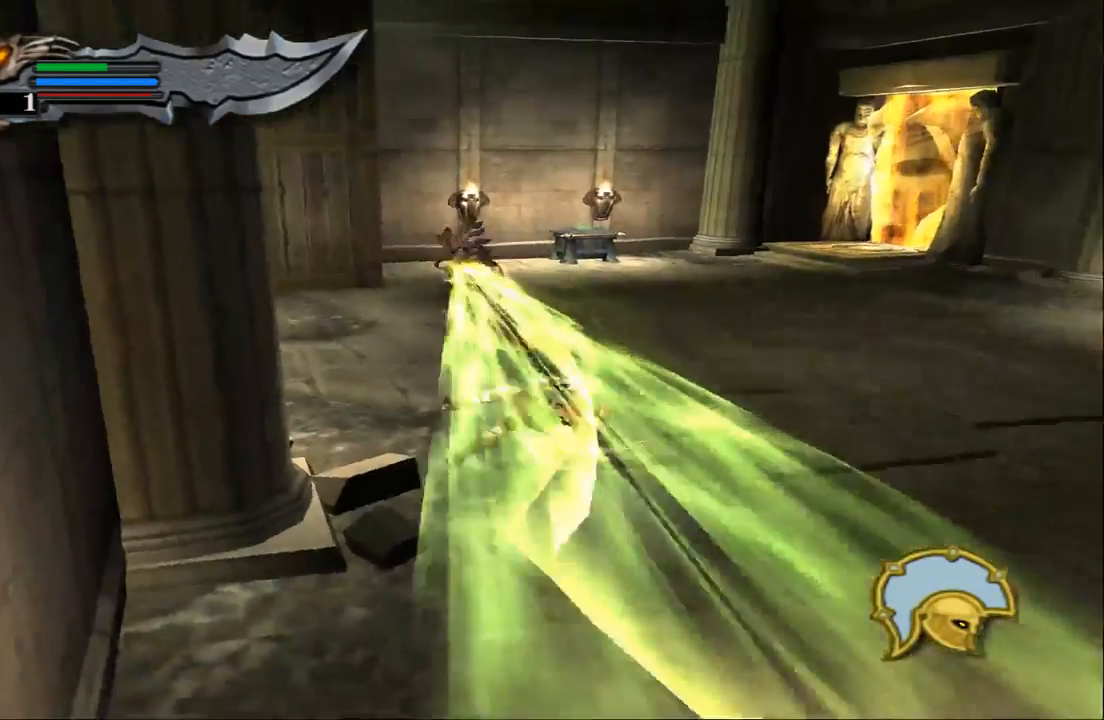
{"buttons": [], "left_stick": "center", "right_stick": "right", "events": [[300, "right_stick", "right"]]}
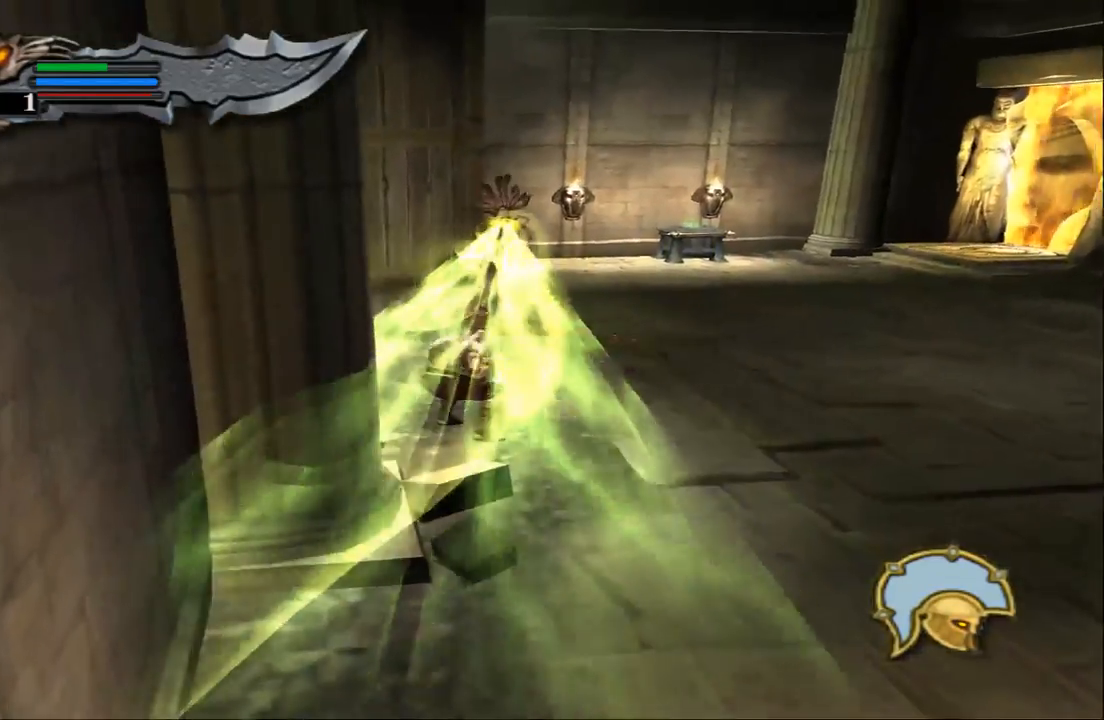
{"buttons": [], "left_stick": "center", "right_stick": "center", "events": [[467, "right_stick", "center"]]}
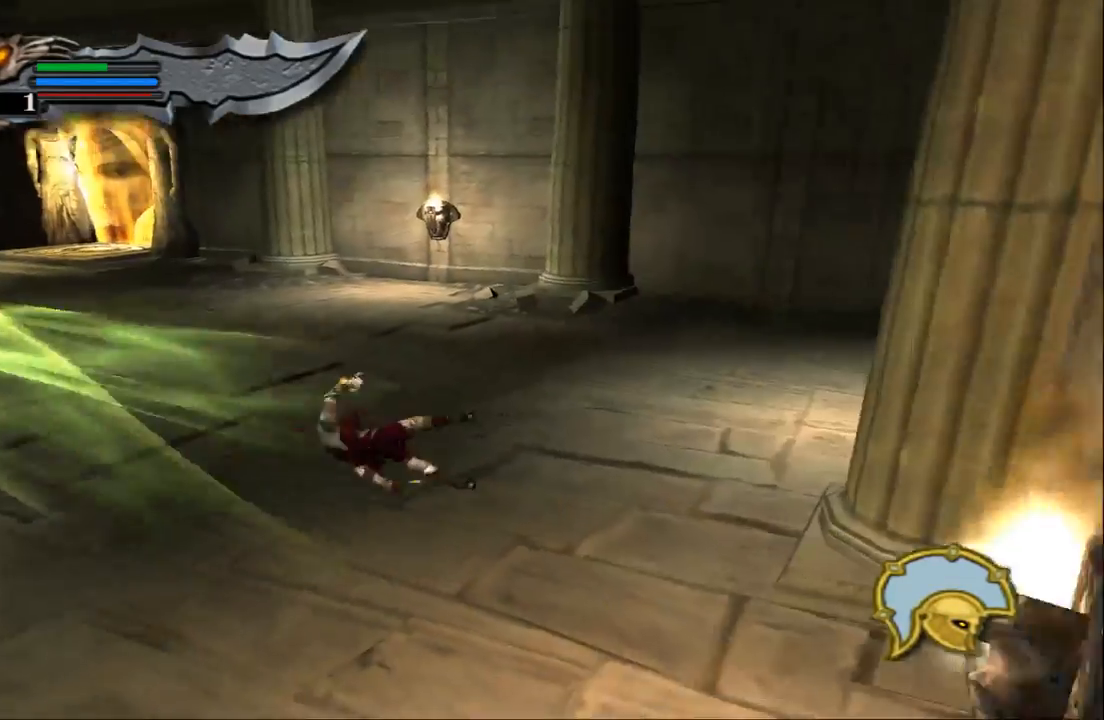
{"buttons": ["SQUARE"], "left_stick": "left", "right_stick": "center", "events": [[100, "left_stick", "left"], [333, "SQUARE", "down"], [433, "SQUARE", "up"], [500, "SQUARE", "down"]]}
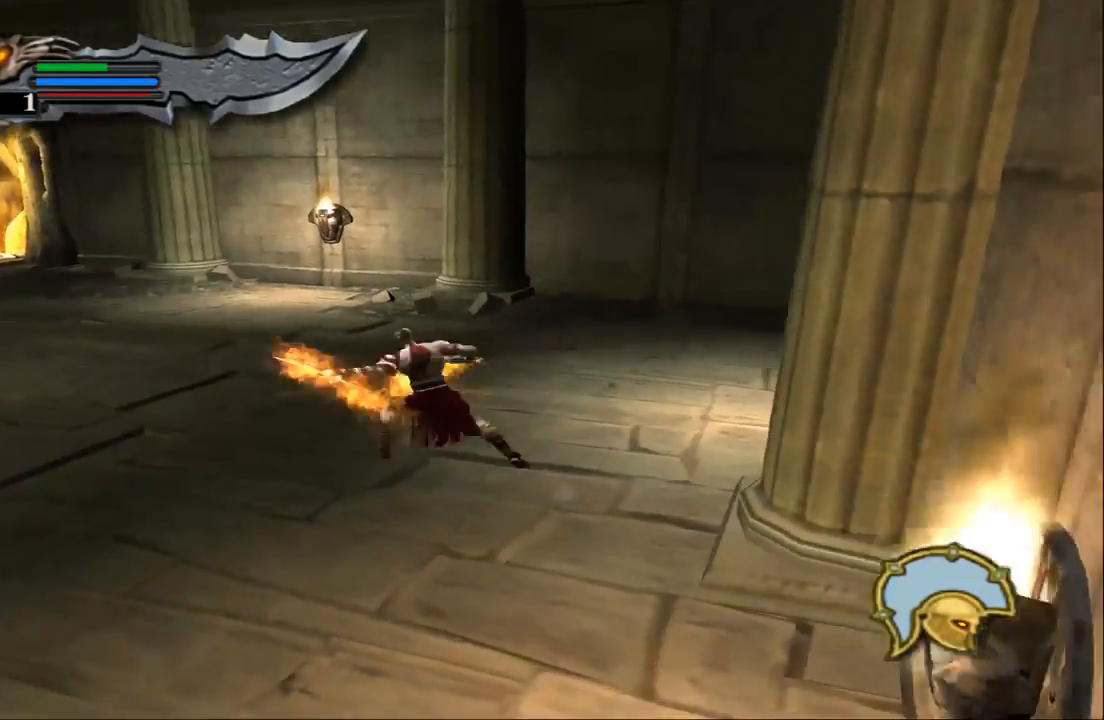
{"buttons": ["TRIANGLE"], "left_stick": "left", "right_stick": "center", "events": [[100, "SQUARE", "up"], [167, "SQUARE", "down"], [300, "SQUARE", "up"], [467, "TRIANGLE", "down"]]}
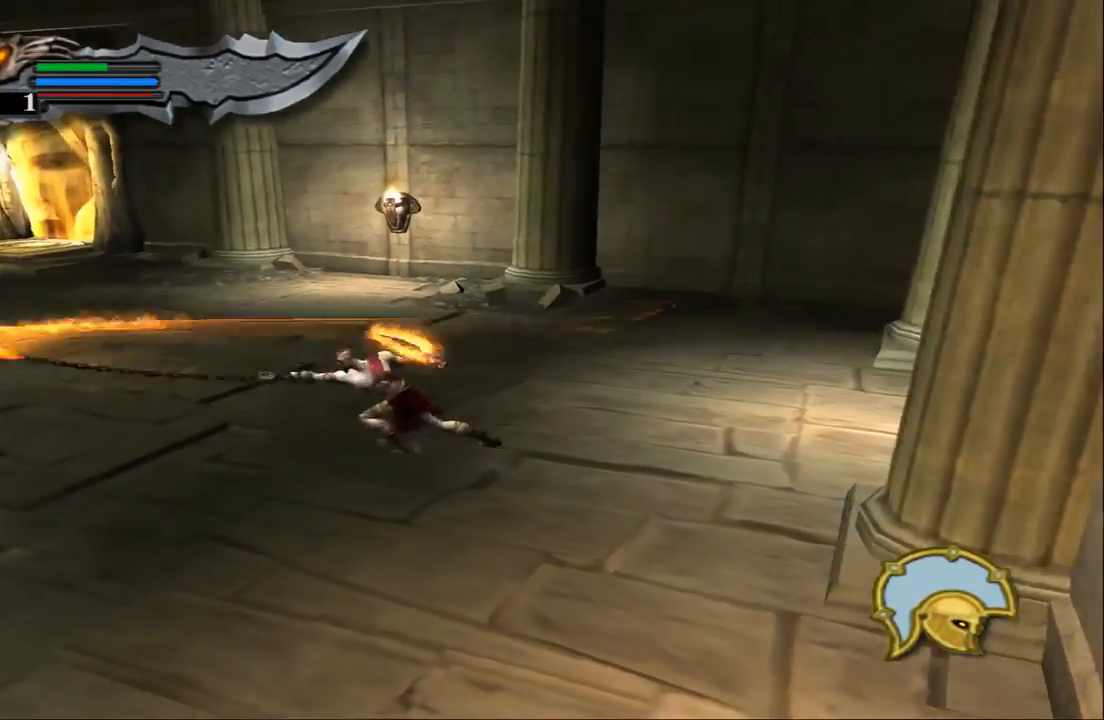
{"buttons": [], "left_stick": "left", "right_stick": "center", "events": [[100, "TRIANGLE", "up"]]}
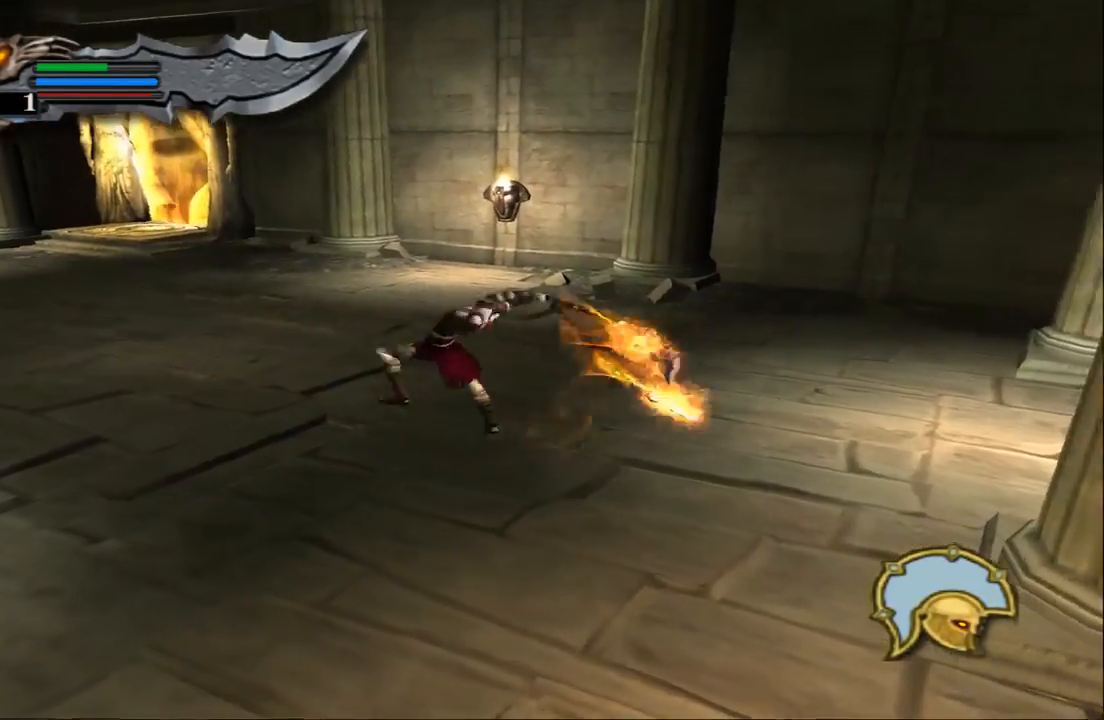
{"buttons": [], "left_stick": "left", "right_stick": "center", "events": []}
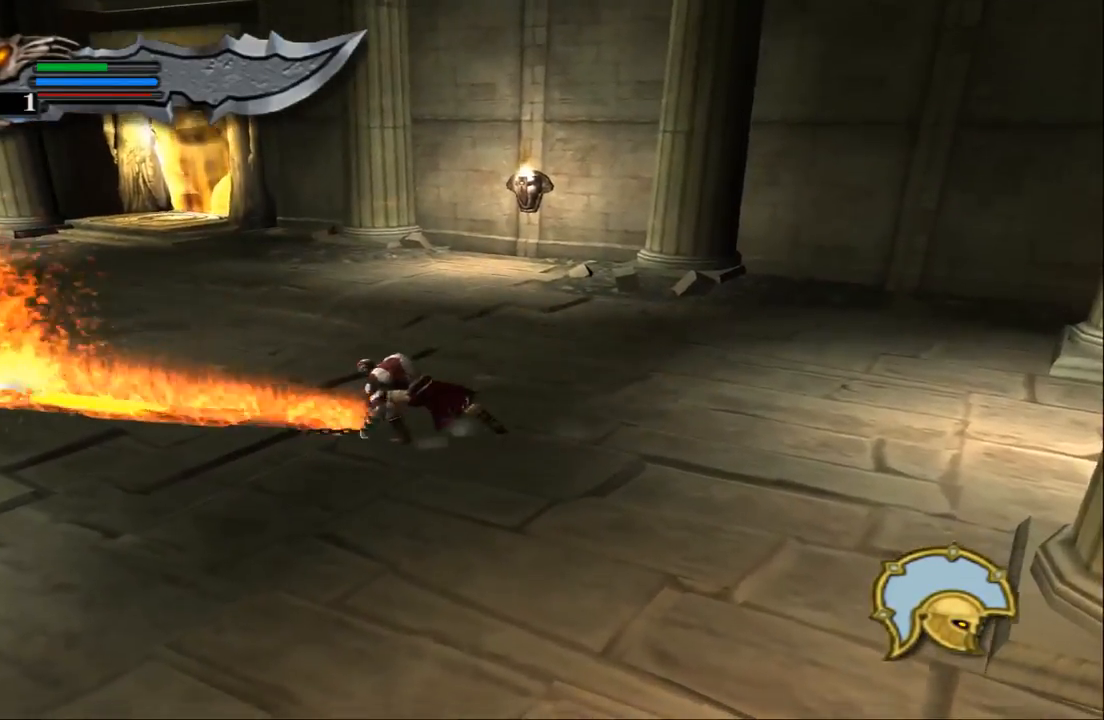
{"buttons": ["SQUARE"], "left_stick": "left", "right_stick": "center", "events": [[167, "SQUARE", "down"], [233, "SQUARE", "up"], [333, "SQUARE", "down"], [433, "SQUARE", "up"], [500, "SQUARE", "down"]]}
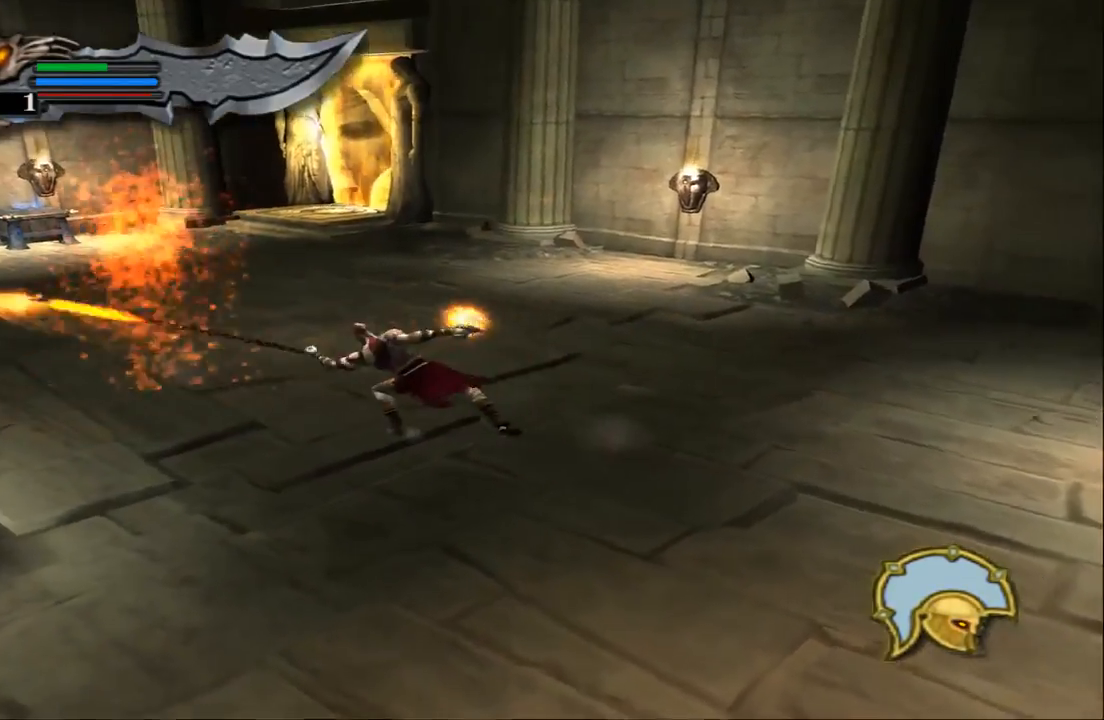
{"buttons": ["L1"], "left_stick": "center", "right_stick": "center", "events": [[133, "SQUARE", "up"], [133, "left_stick", "center"], [300, "SQUARE", "down"], [333, "SQUARE", "up"], [367, "L1", "down"]]}
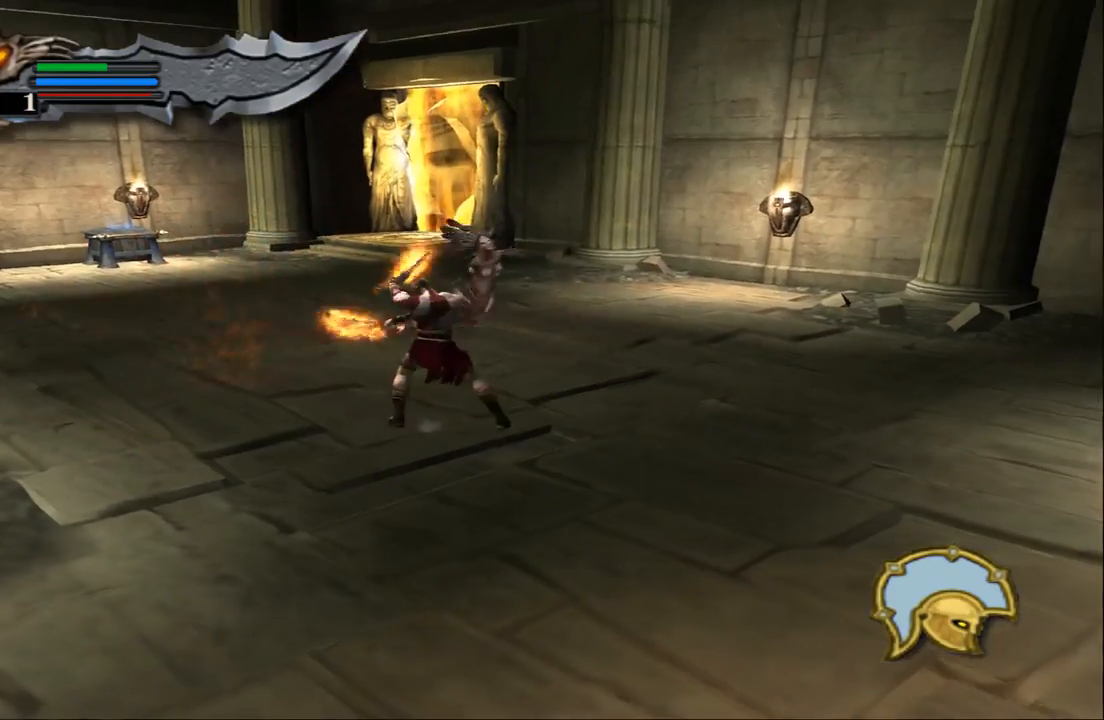
{"buttons": ["L1"], "left_stick": "center", "right_stick": "center", "events": []}
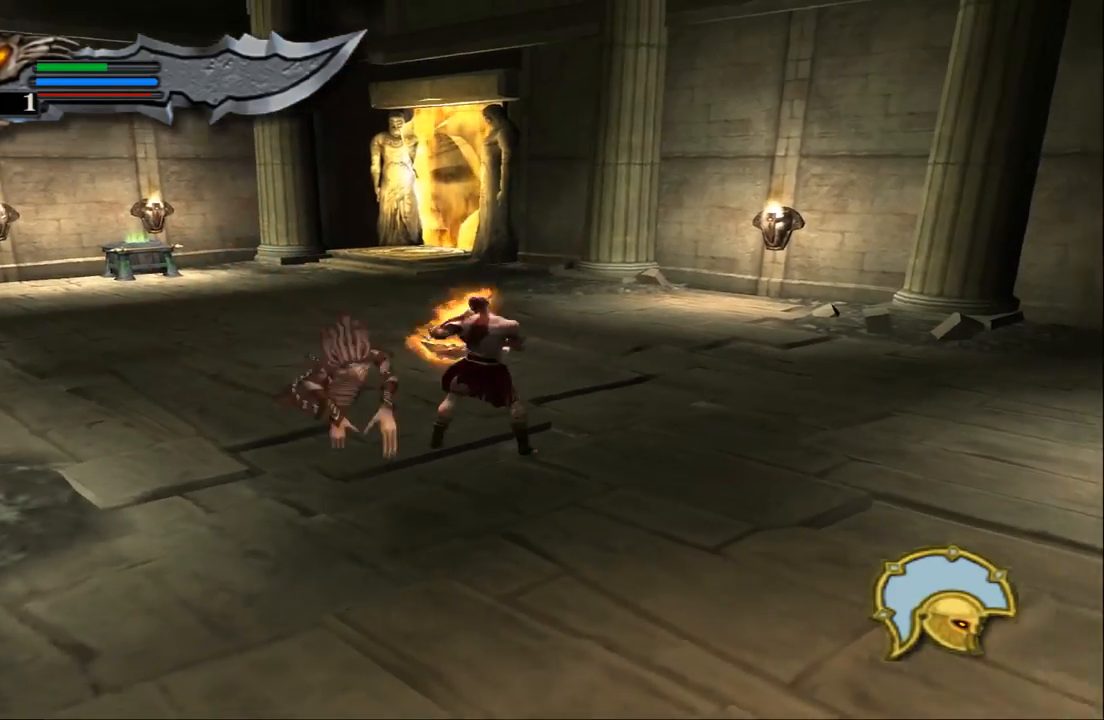
{"buttons": ["SQUARE"], "left_stick": "left", "right_stick": "center", "events": [[300, "L1", "up"], [400, "left_stick", "left"], [467, "SQUARE", "down"]]}
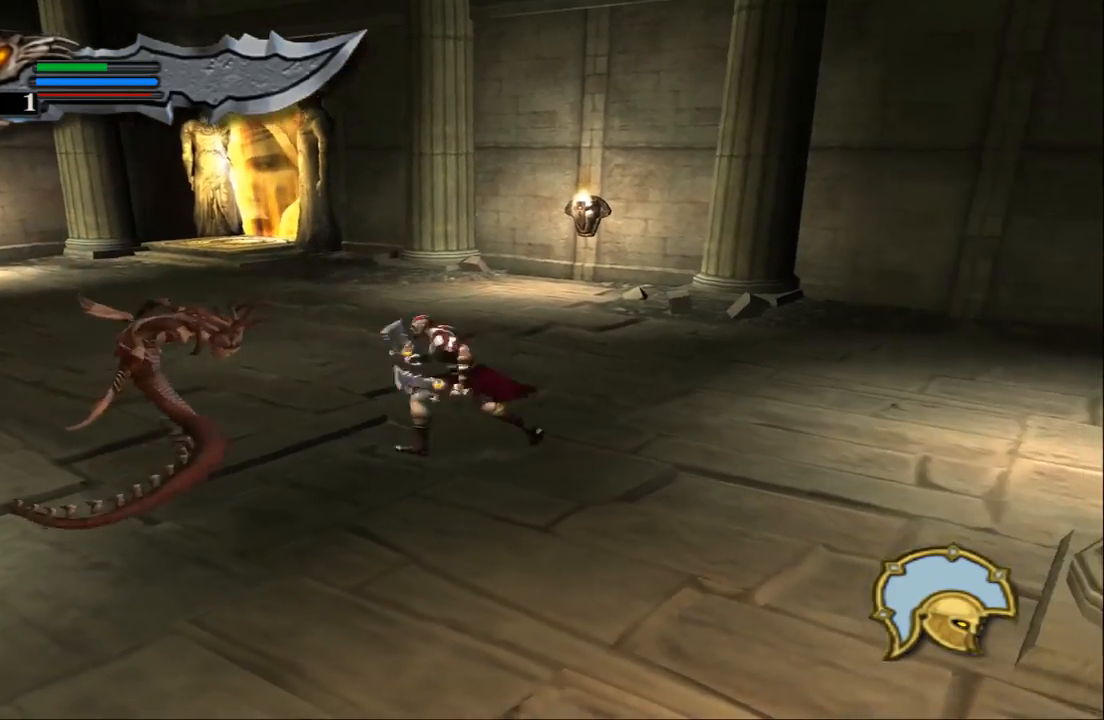
{"buttons": ["SQUARE"], "left_stick": "center", "right_stick": "center", "events": [[67, "SQUARE", "up"], [133, "SQUARE", "down"], [133, "left_stick", "center"], [267, "SQUARE", "up"], [300, "SQUARE", "down"], [433, "SQUARE", "up"], [500, "SQUARE", "down"]]}
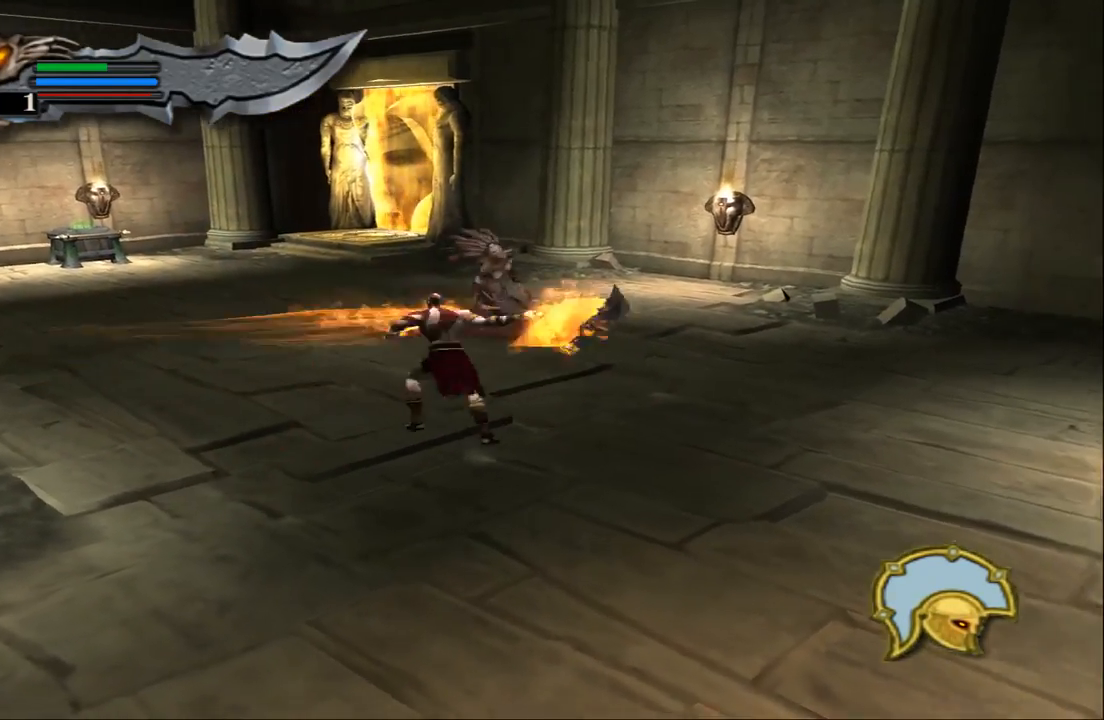
{"buttons": ["L1"], "left_stick": "center", "right_stick": "center", "events": [[100, "SQUARE", "up"], [200, "L1", "down"]]}
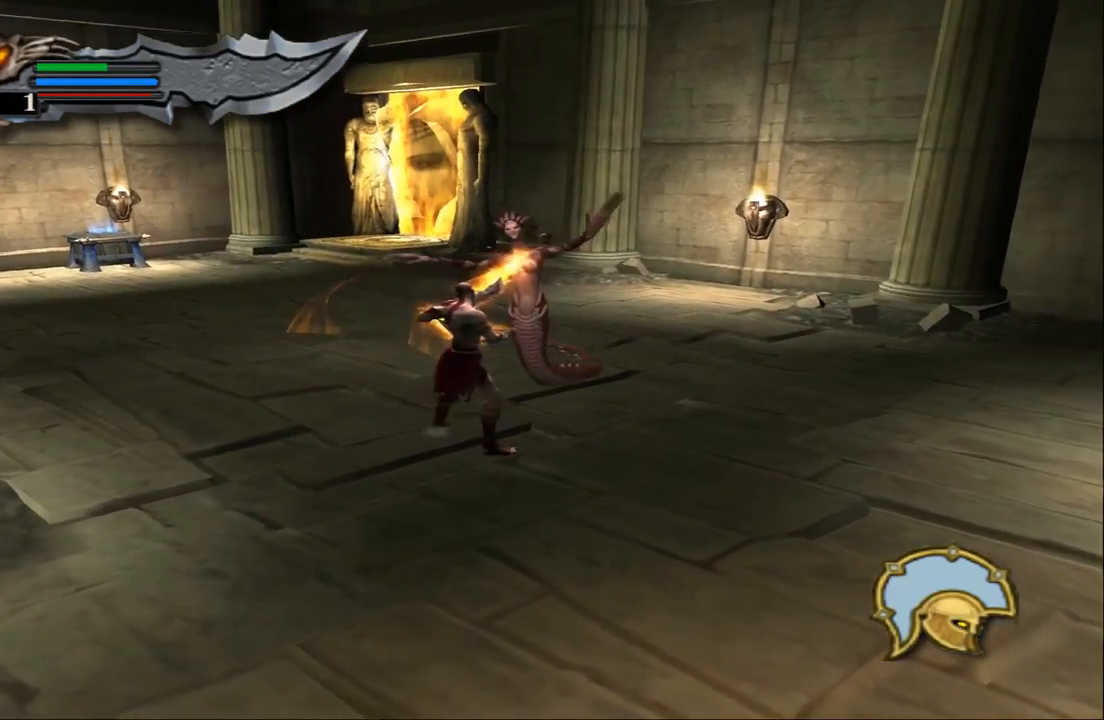
{"buttons": ["SQUARE"], "left_stick": "center", "right_stick": "center", "events": [[333, "L1", "up"], [400, "SQUARE", "down"]]}
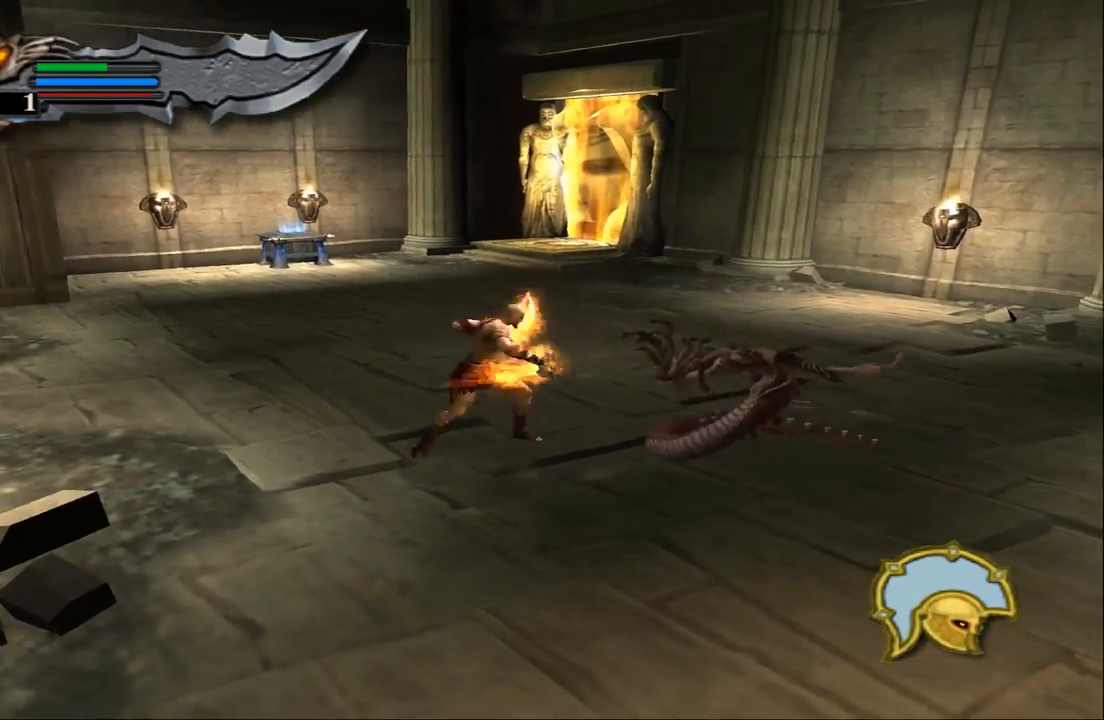
{"buttons": ["SQUARE"], "left_stick": "center", "right_stick": "center", "events": [[33, "SQUARE", "up"], [100, "SQUARE", "down"], [233, "SQUARE", "up"], [267, "SQUARE", "down"], [400, "SQUARE", "up"], [467, "SQUARE", "down"]]}
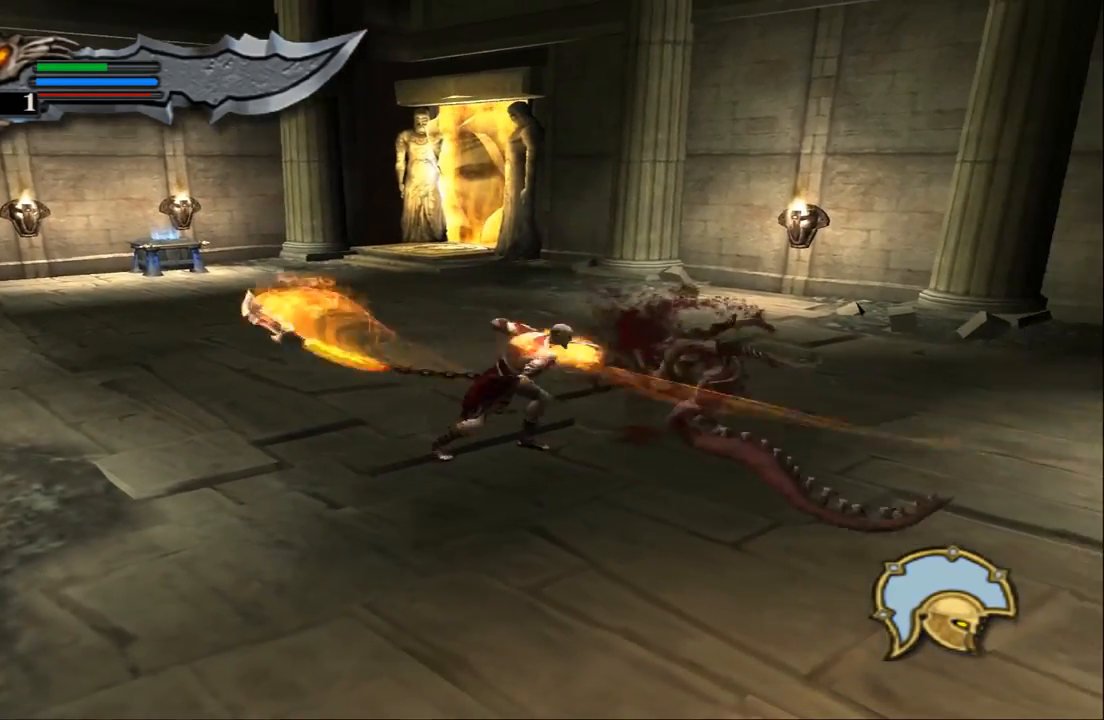
{"buttons": ["L1"], "left_stick": "center", "right_stick": "center", "events": [[33, "SQUARE", "up"], [133, "SQUARE", "down"], [233, "SQUARE", "up"], [333, "SQUARE", "down"], [433, "SQUARE", "up"], [467, "L1", "down"]]}
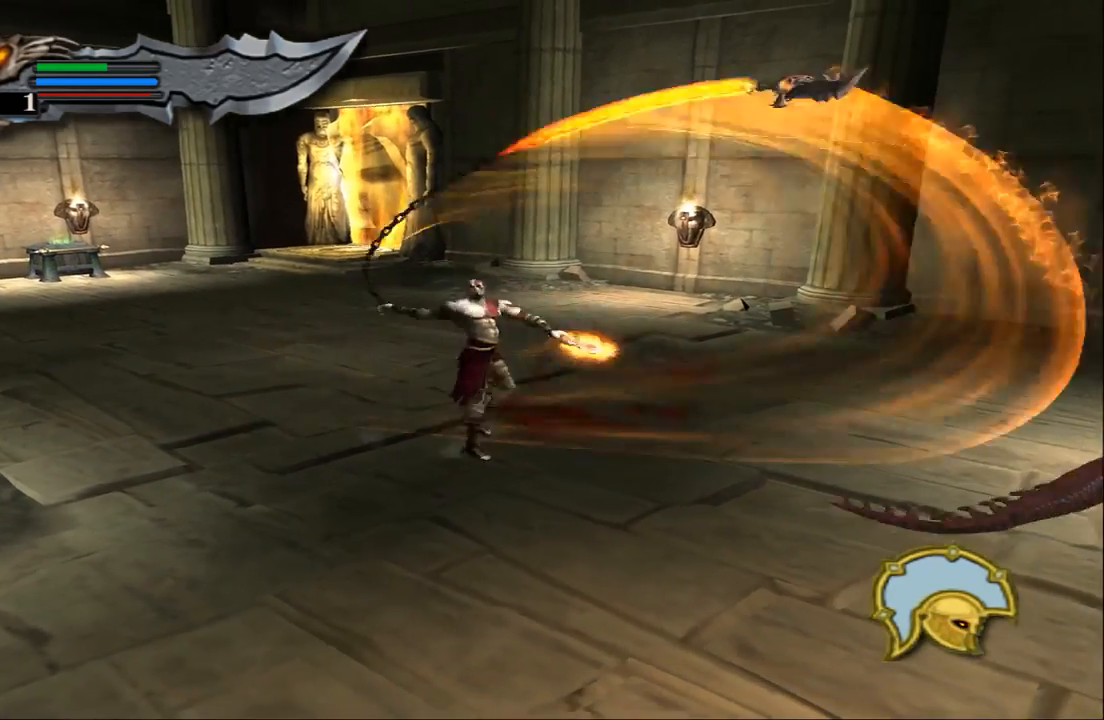
{"buttons": ["L1"], "left_stick": "center", "right_stick": "center", "events": []}
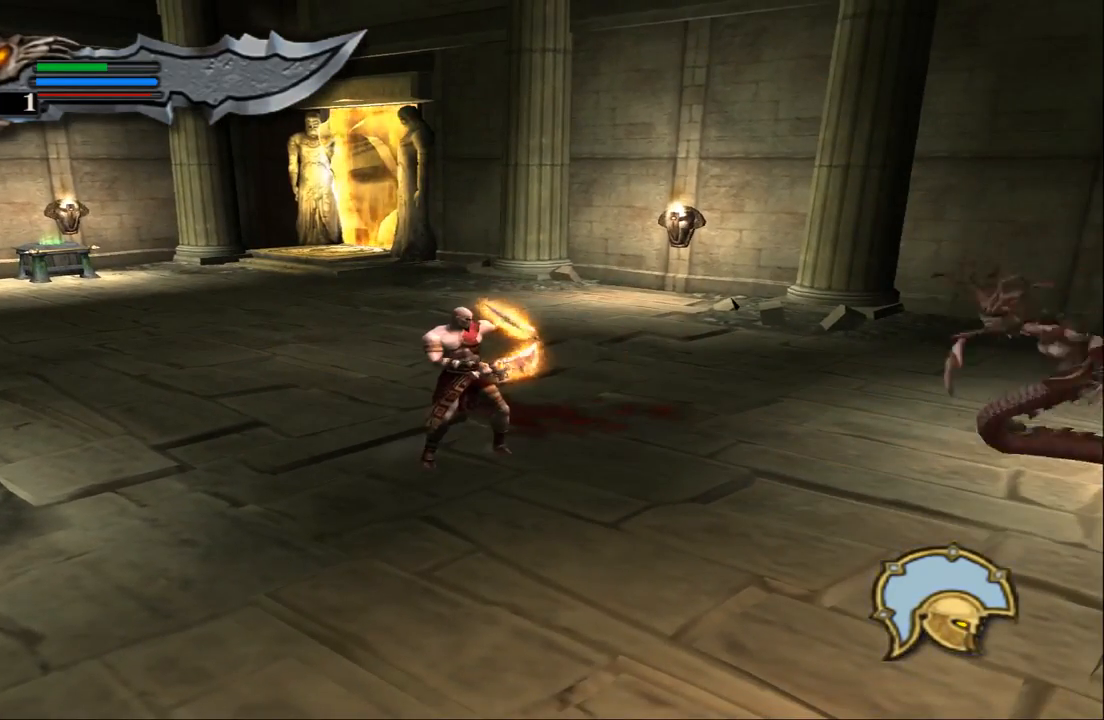
{"buttons": ["L1"], "left_stick": "center", "right_stick": "center", "events": []}
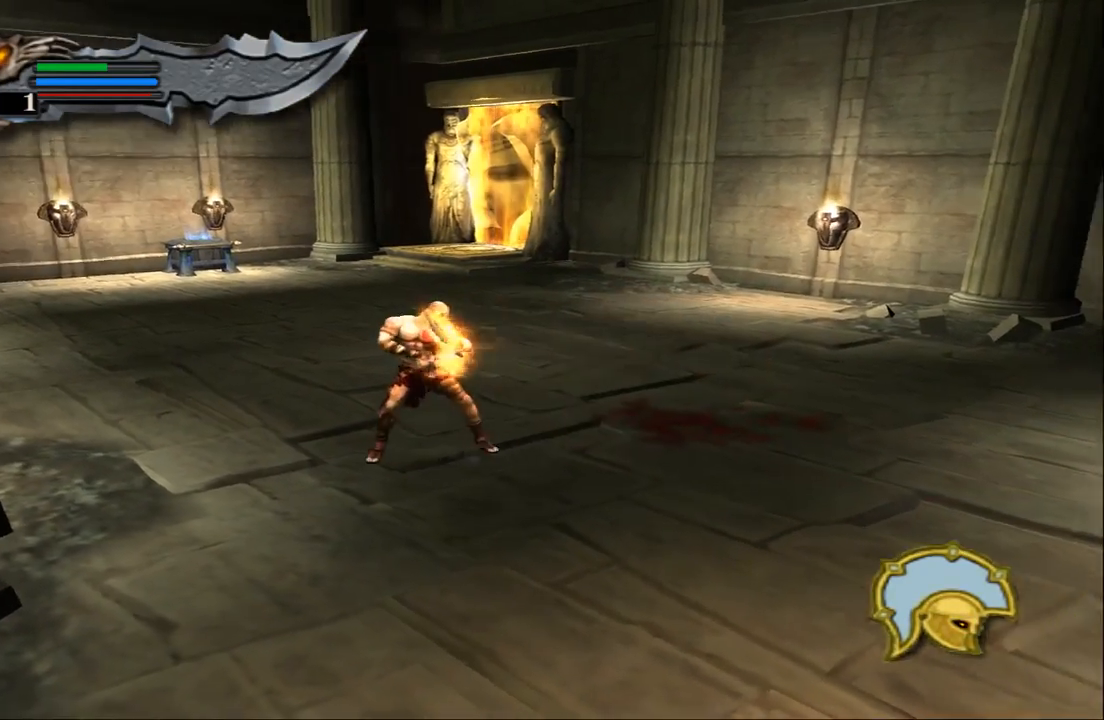
{"buttons": ["SQUARE"], "left_stick": "right", "right_stick": "center", "events": [[33, "L1", "up"], [167, "left_stick", "right"], [267, "SQUARE", "down"], [367, "SQUARE", "up"], [433, "SQUARE", "down"]]}
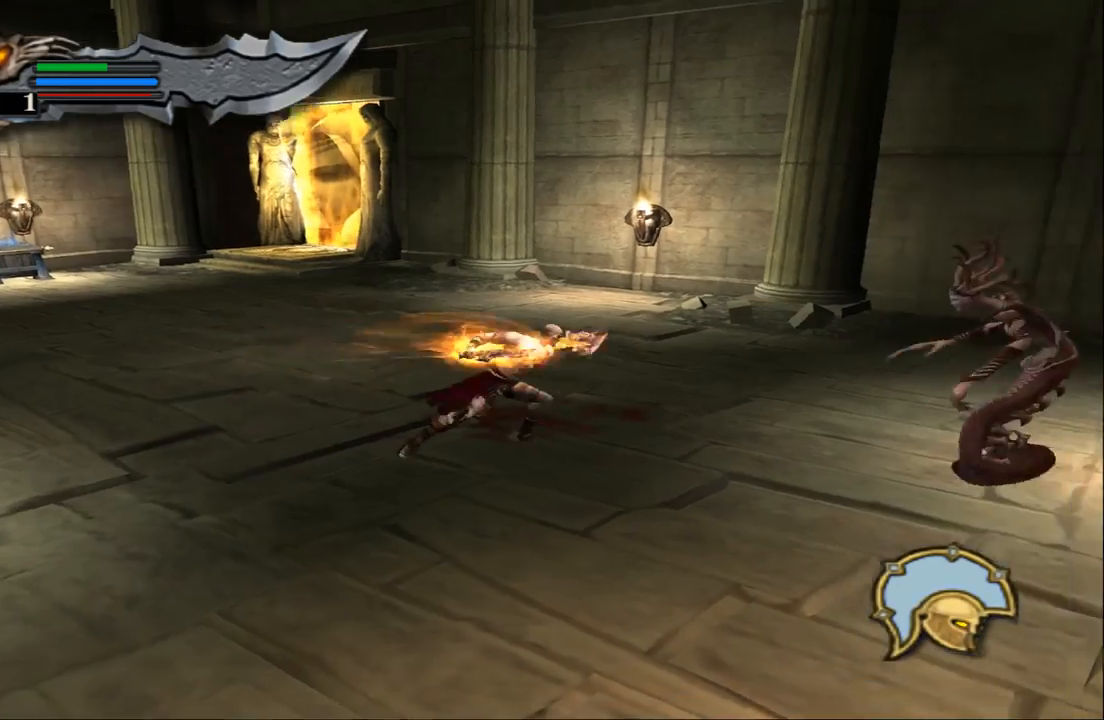
{"buttons": ["SQUARE"], "left_stick": "center", "right_stick": "center", "events": [[33, "SQUARE", "up"], [100, "SQUARE", "down"], [133, "left_stick", "center"], [233, "SQUARE", "up"], [267, "SQUARE", "down"], [400, "SQUARE", "up"], [500, "SQUARE", "down"]]}
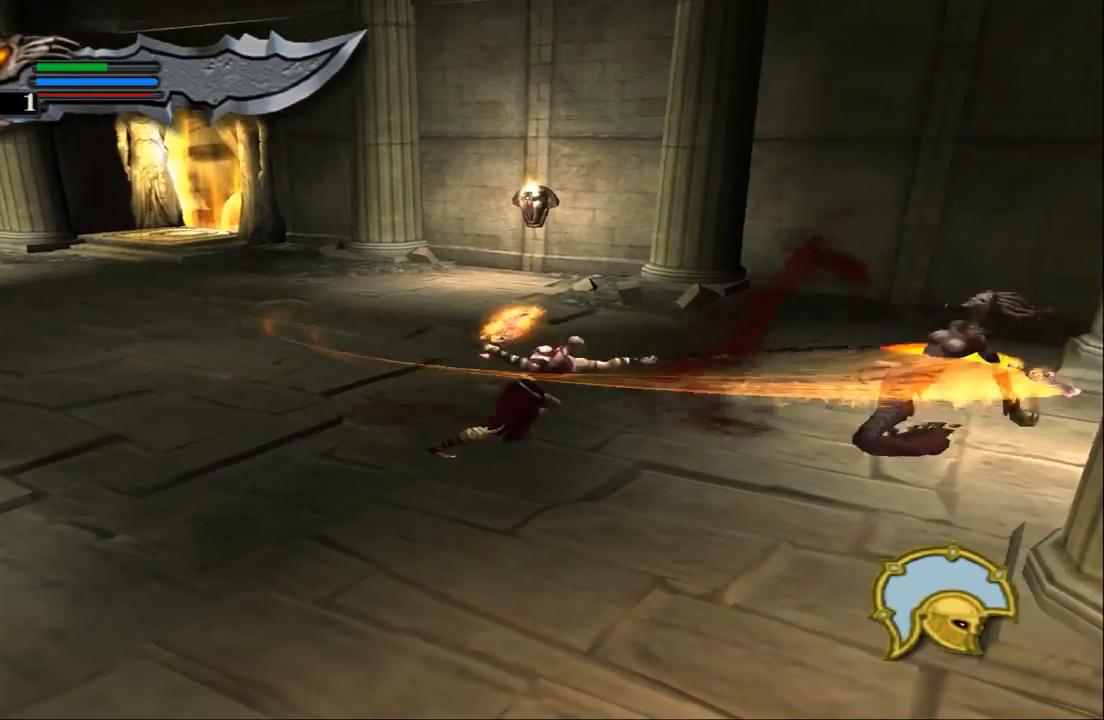
{"buttons": ["L1"], "left_stick": "center", "right_stick": "center", "events": [[100, "SQUARE", "up"], [200, "SQUARE", "down"], [300, "SQUARE", "up"], [433, "L1", "down"]]}
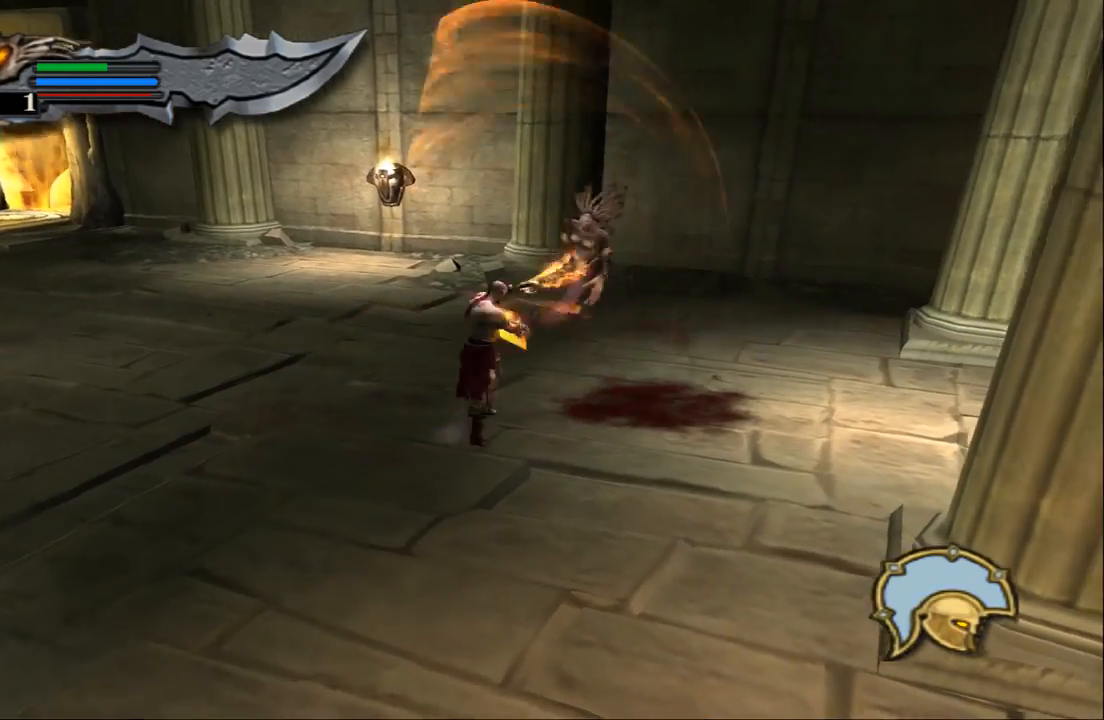
{"buttons": ["L1"], "left_stick": "center", "right_stick": "center", "events": []}
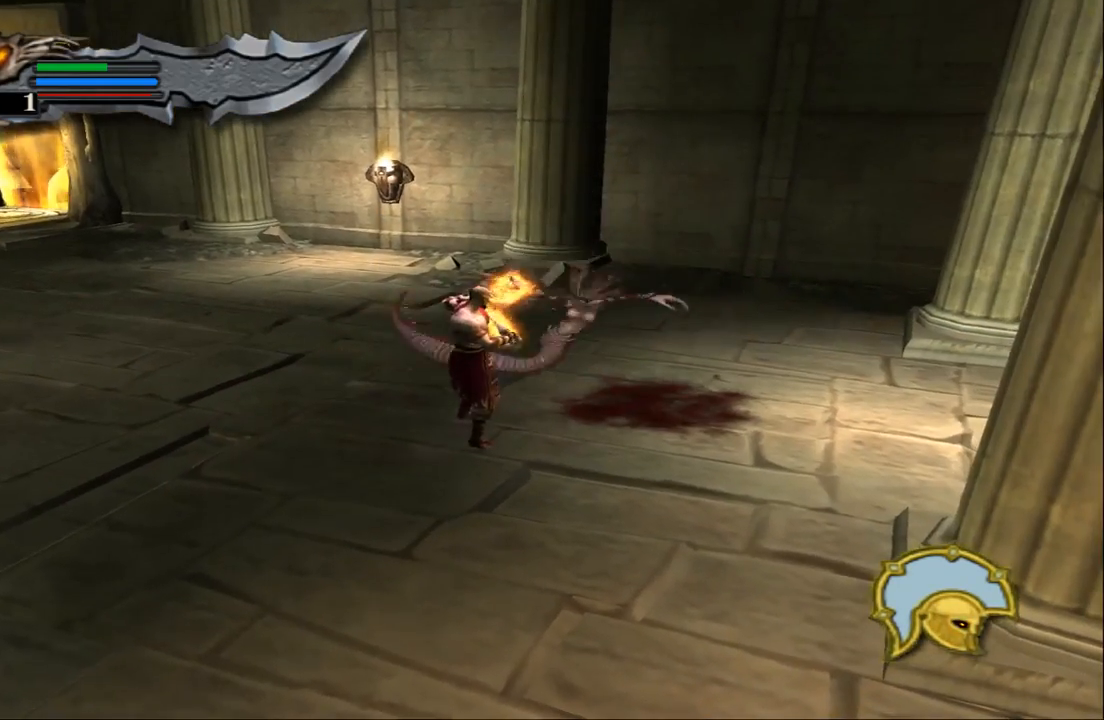
{"buttons": [], "left_stick": "up", "right_stick": "center", "events": [[367, "L1", "up"], [500, "left_stick", "up"]]}
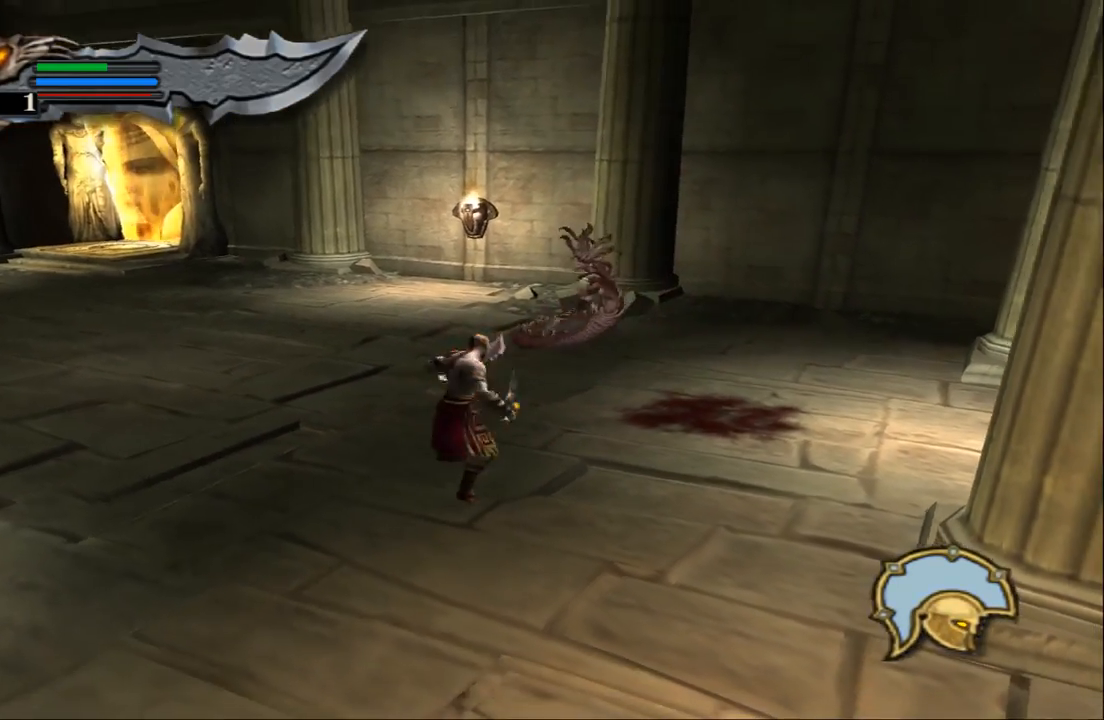
{"buttons": [], "left_stick": "center", "right_stick": "center", "events": [[33, "SQUARE", "down"], [167, "SQUARE", "up"], [300, "TRIANGLE", "down"], [500, "TRIANGLE", "up"], [500, "left_stick", "center"]]}
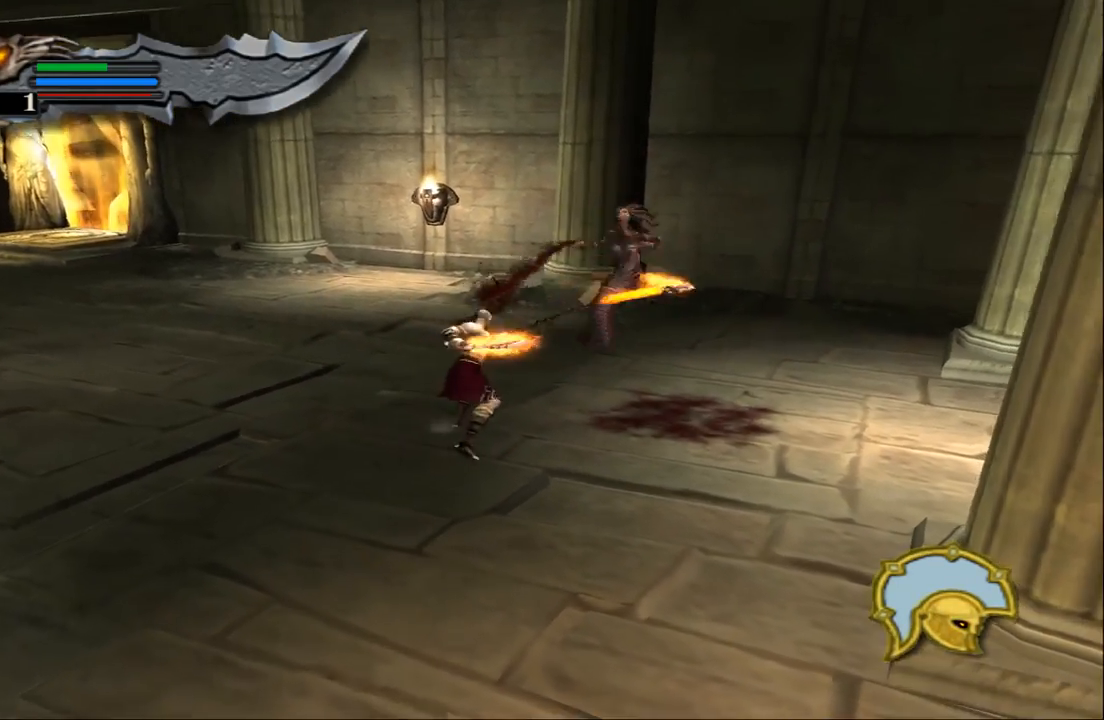
{"buttons": ["SQUARE"], "left_stick": "center", "right_stick": "center", "events": [[500, "SQUARE", "down"]]}
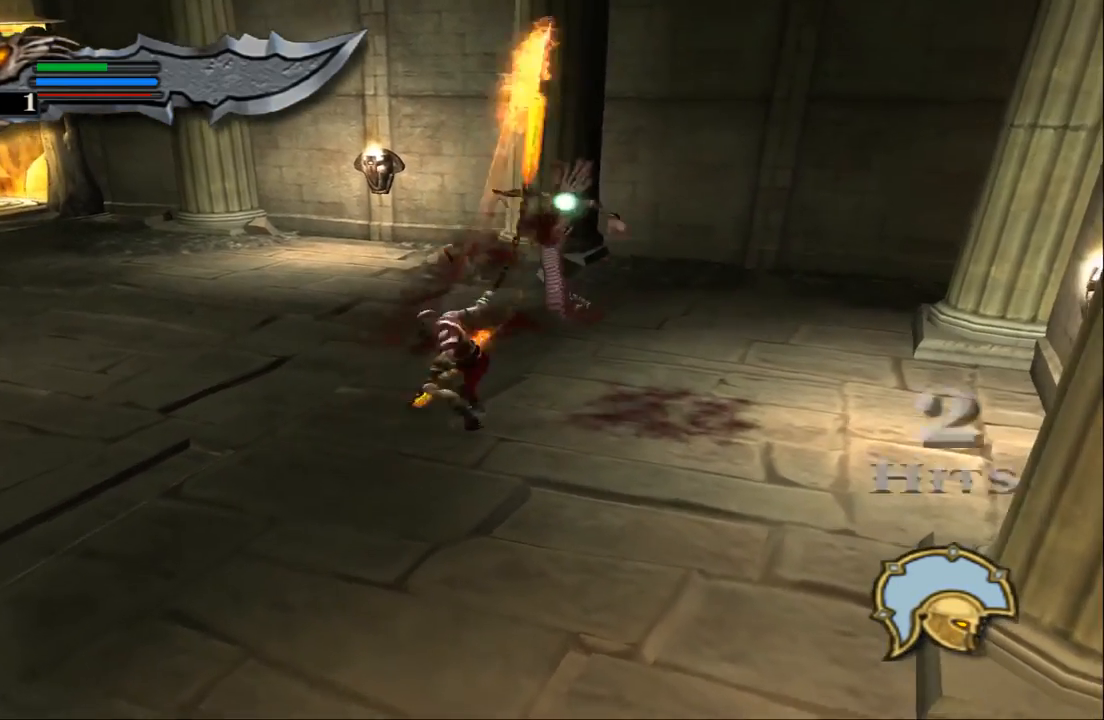
{"buttons": ["L1"], "left_stick": "center", "right_stick": "center", "events": [[167, "SQUARE", "up"], [433, "L1", "down"]]}
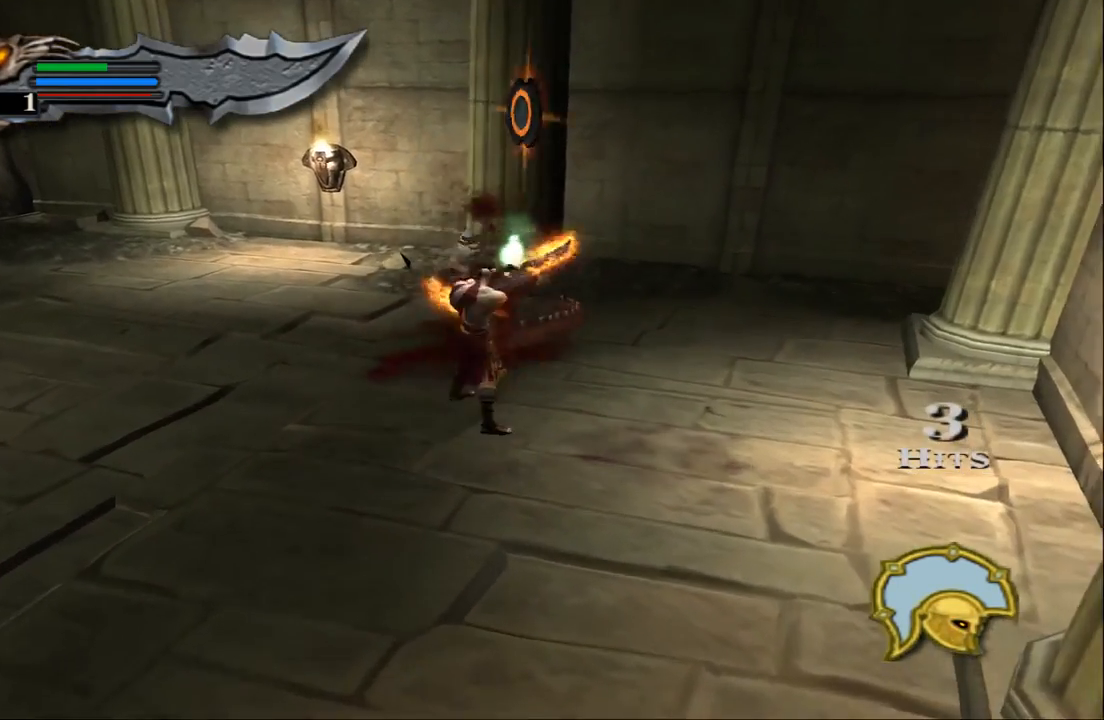
{"buttons": [], "left_stick": "center", "right_stick": "center", "events": [[33, "L1", "up"], [100, "L1", "down"], [200, "L1", "up"], [333, "left_stick", "up"], [367, "CIRCLE", "down"], [467, "left_stick", "center"], [500, "CIRCLE", "up"]]}